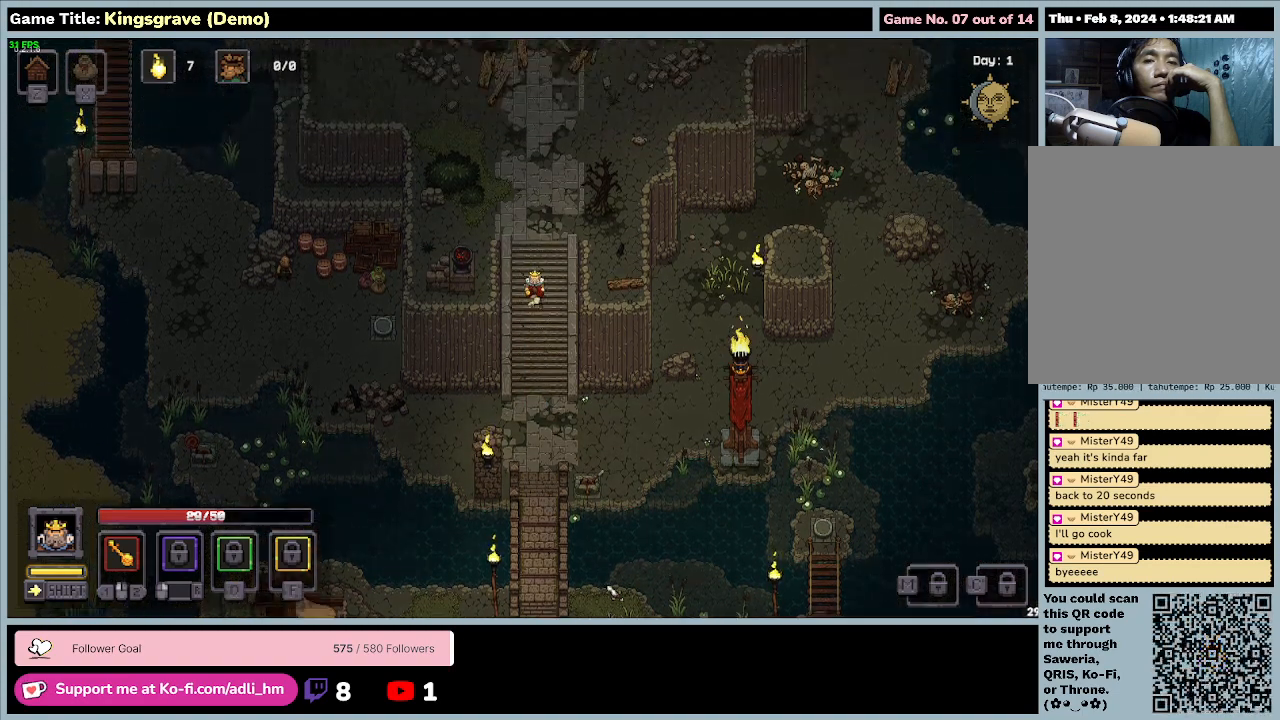
Gameplay with keyboard and mouse; each line is a JSON object with the keys and mouse buttons held at the frame after it. "events" lists presses ("down") and releases ("up") of "0", "1", "2", "3", "4", "5", "6", "7", "8", "9", "a", "alt", "b", "c", "caps_lock", "ctrl", "d", "down", "e", "escape", "f", "f1", "f2", "f3", "f4", "f5", "f6", "f7", "f8", "g", "h", "i", "j", "k", "l", "left", "m", "n", "o", "p", "q", "r", "return", "right", "s", "shift", "space", "t", "tab", "tilde", "u", "up", "v", "w", "x", "y", "z", "mouse_left", "mouse_wheel" and "mouse_right" between this image and that frame as [ms after this image, input, new state], when the widget could be followed in between. "mouse_left", "mouse_wheel", "mouse_right" = the "left", "wheel", "right" buttons of the "mouse" list. No other keys are recorded. "wheel" means that the mouse wheel is clicked or scrolled. Mouse movement is not recorded.
{"keys": ["w"], "mouse": [], "events": []}
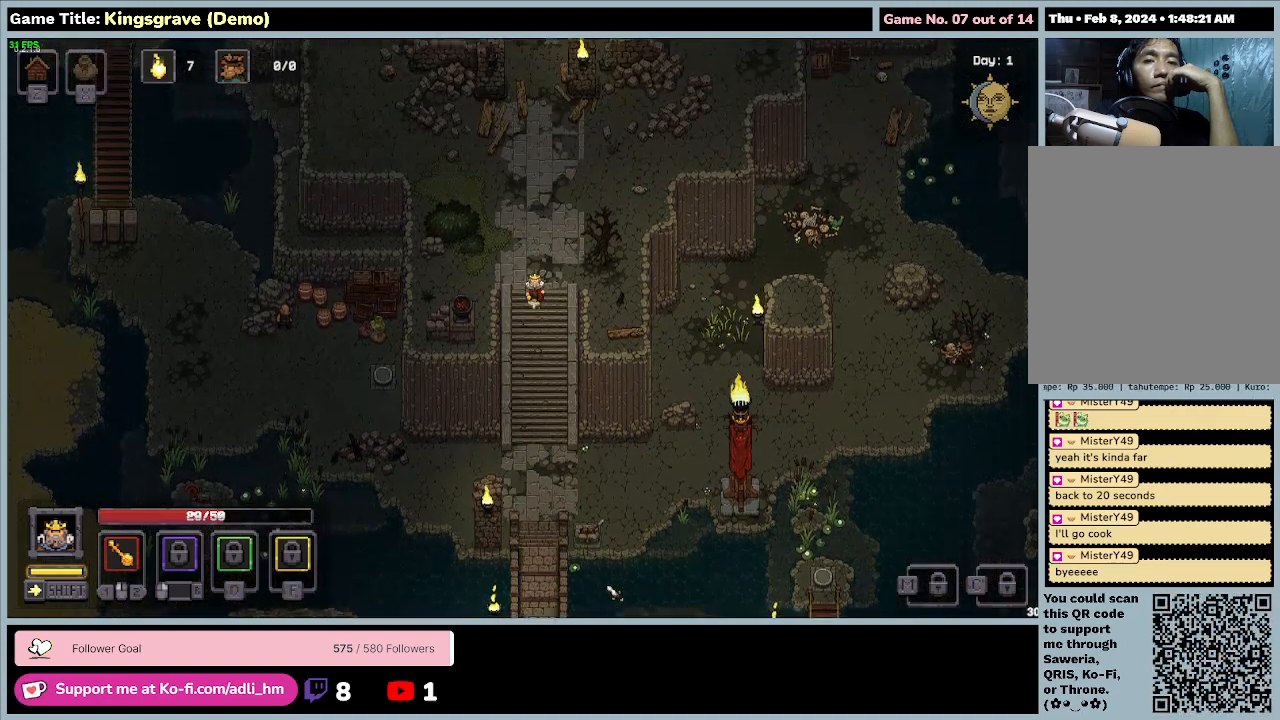
{"keys": ["a", "w"], "mouse": [], "events": [[300, "a", "down"]]}
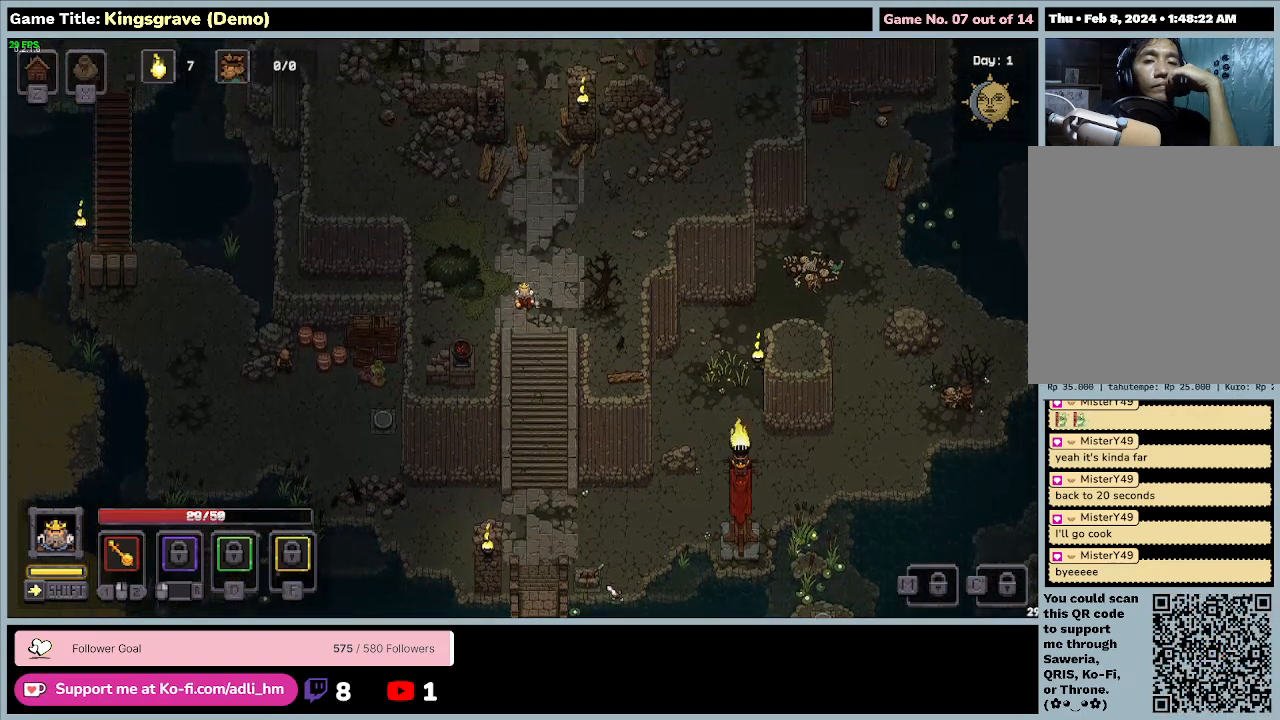
{"keys": ["a", "s"], "mouse": [], "events": [[167, "w", "up"], [367, "s", "down"]]}
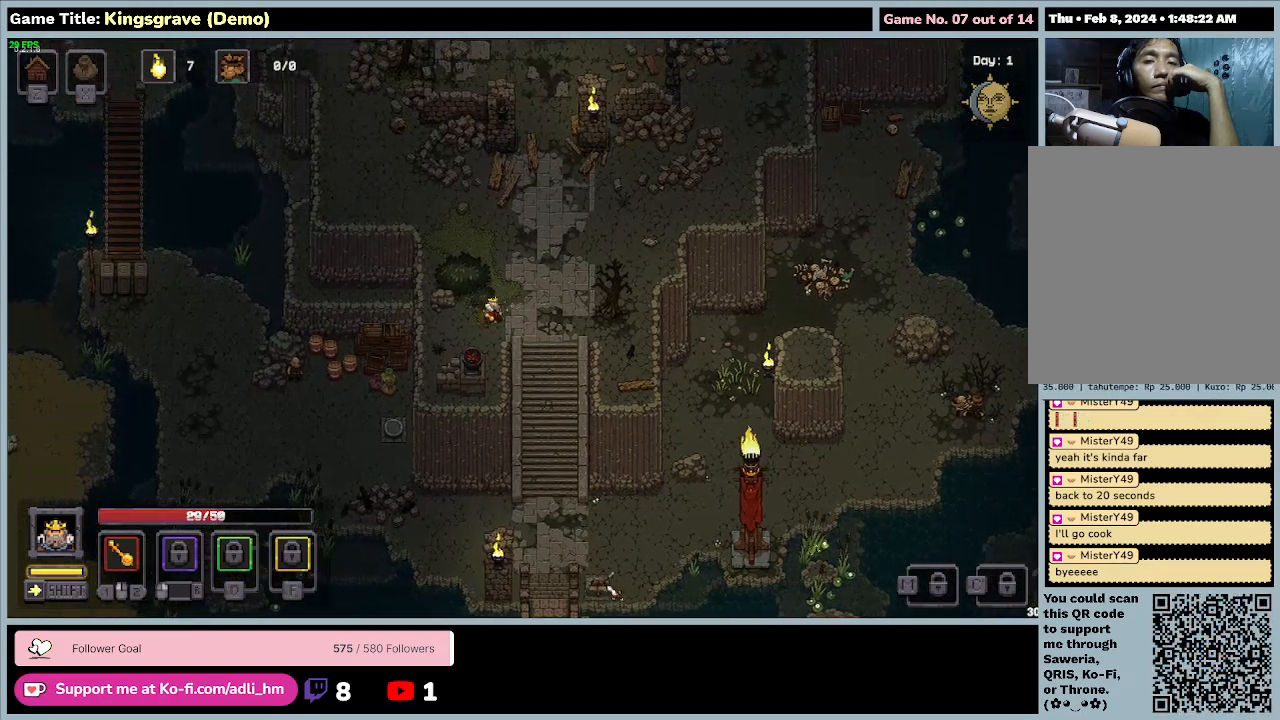
{"keys": ["a", "s"], "mouse": [], "events": []}
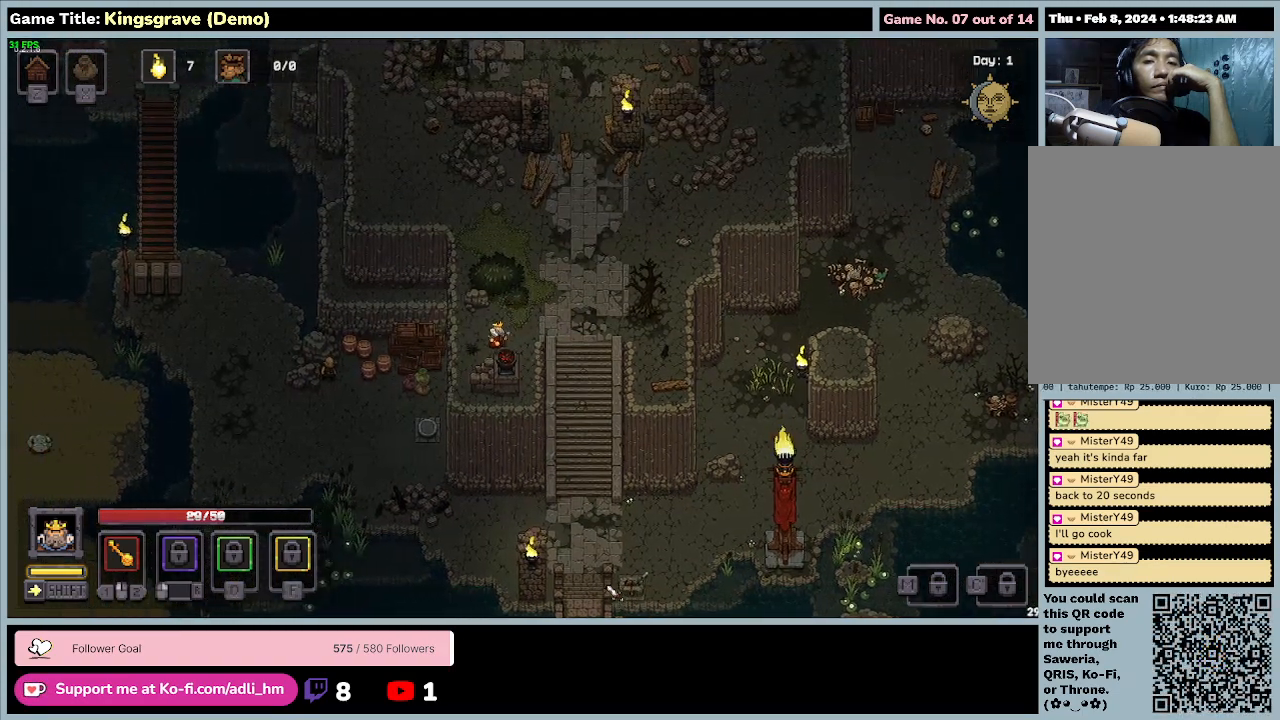
{"keys": ["s"], "mouse": [], "events": [[267, "a", "up"]]}
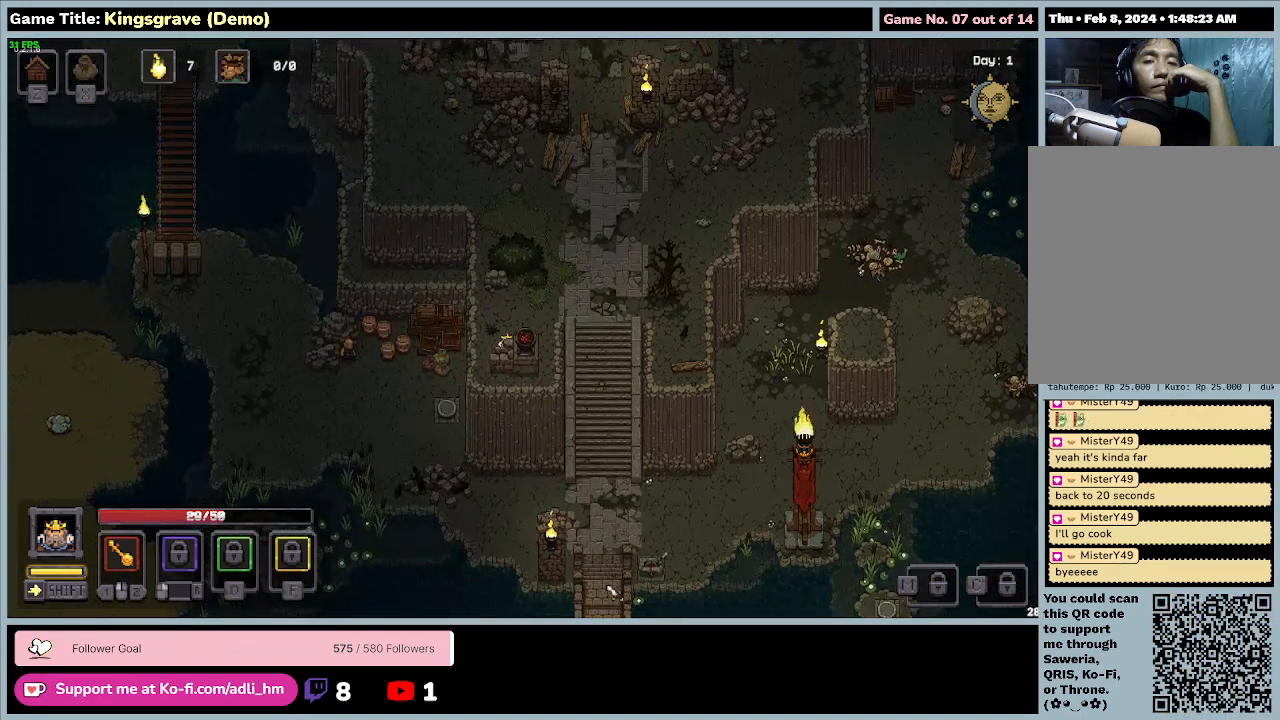
{"keys": ["d", "s"], "mouse": [], "events": [[233, "s", "up"], [300, "s", "down"], [467, "d", "down"]]}
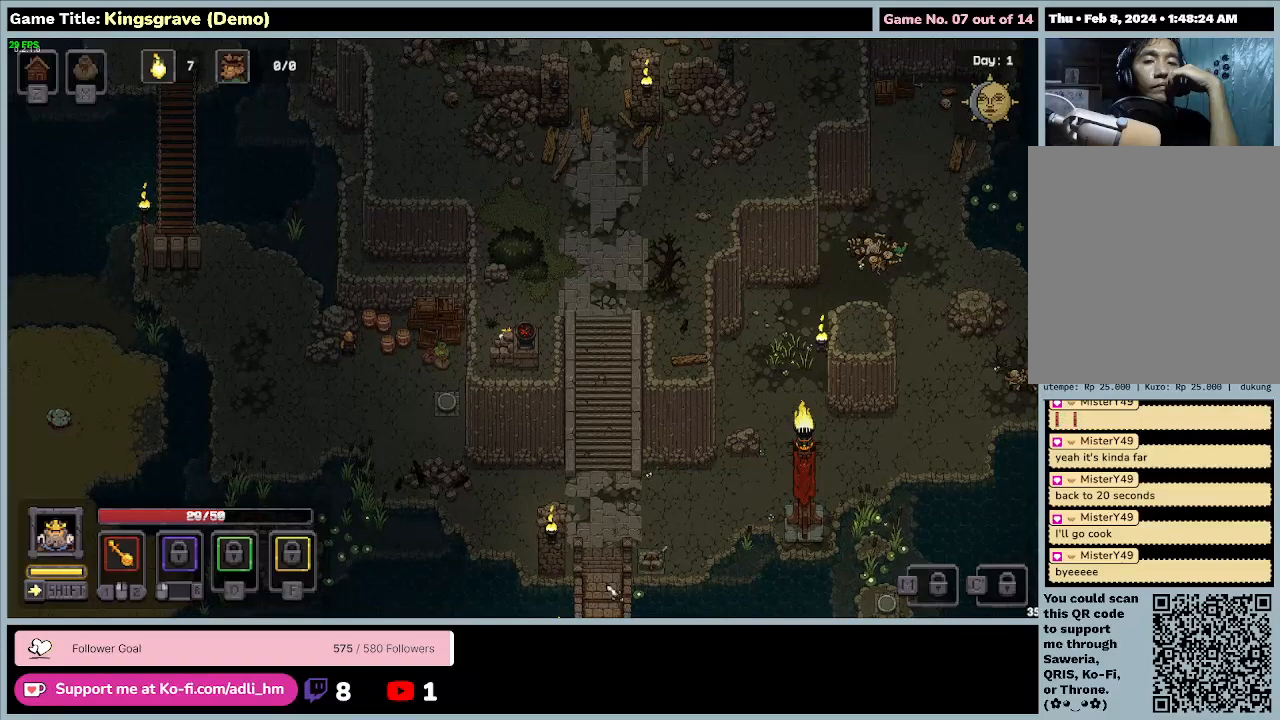
{"keys": ["d", "s"], "mouse": [], "events": []}
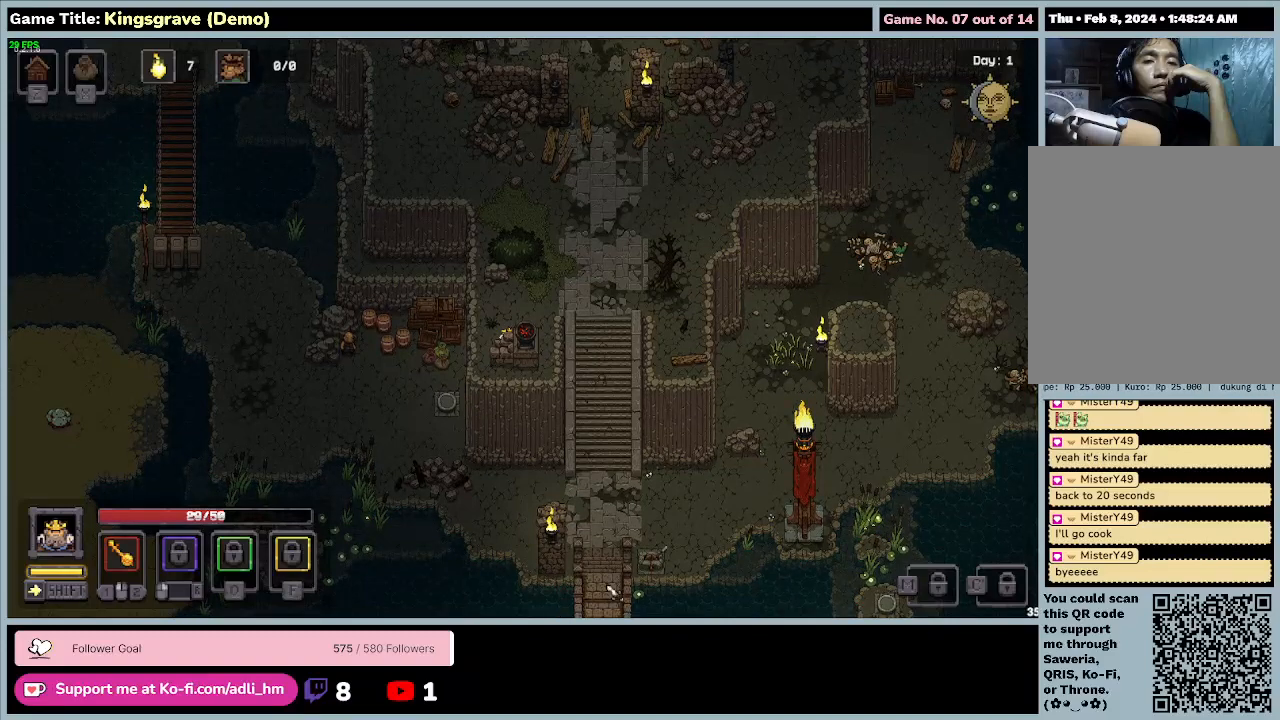
{"keys": ["d", "w"], "mouse": [], "events": [[67, "s", "up"], [200, "w", "down"]]}
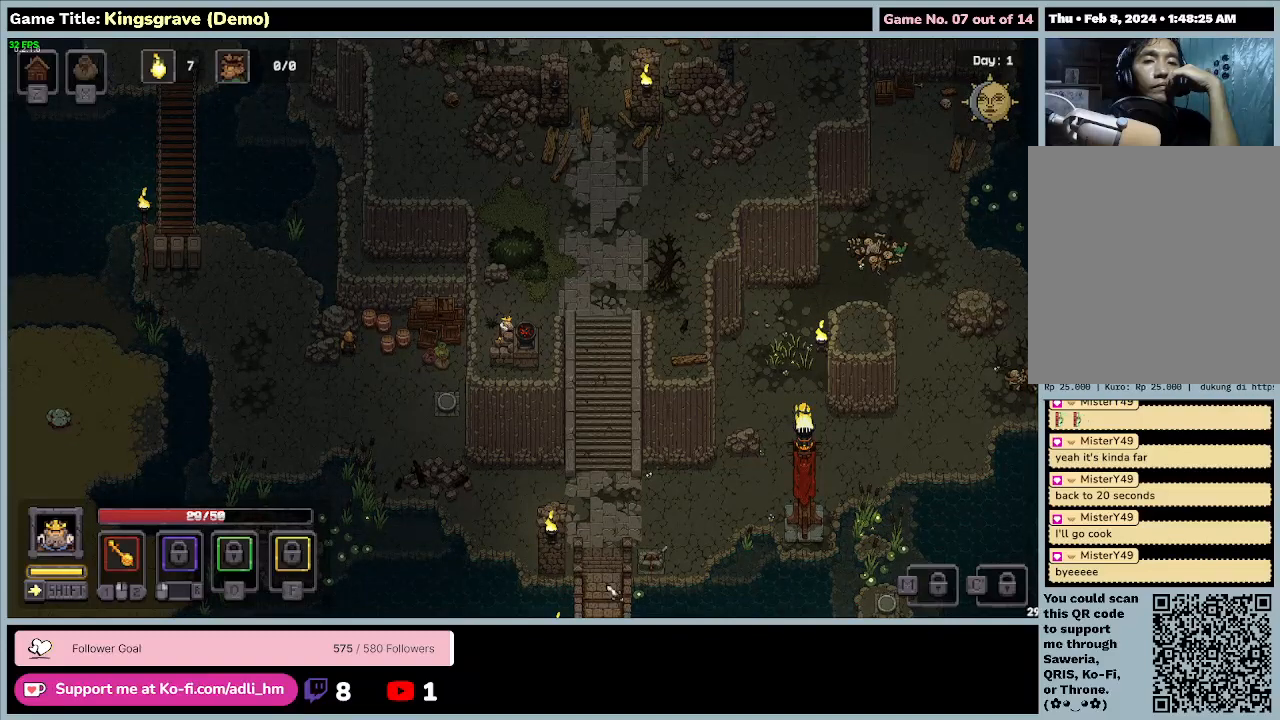
{"keys": ["d", "w"], "mouse": [], "events": []}
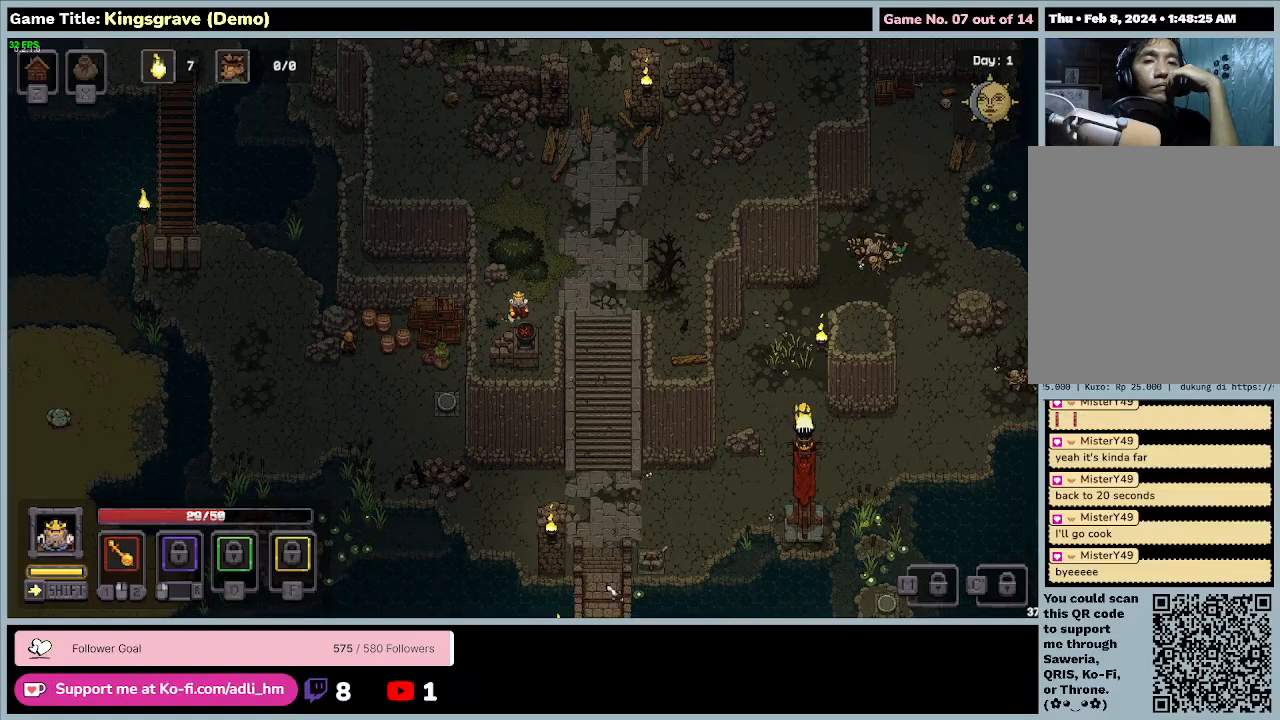
{"keys": ["d", "w"], "mouse": [], "events": []}
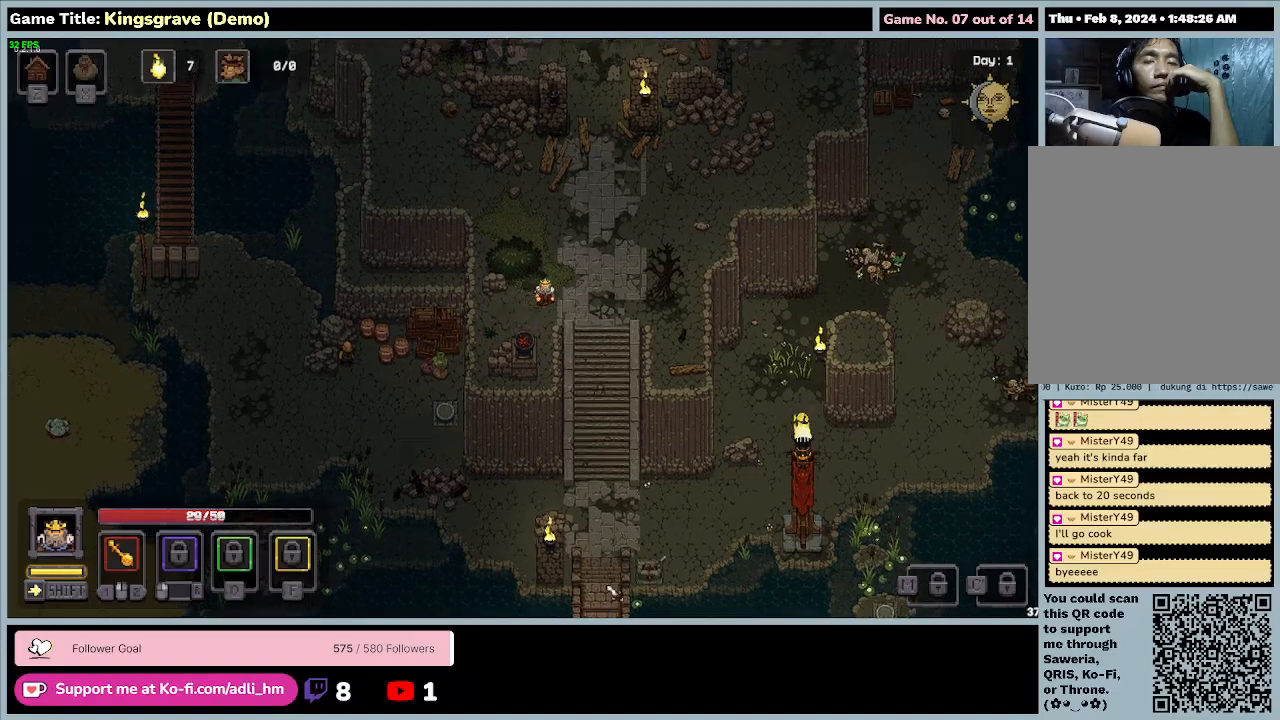
{"keys": ["d", "w"], "mouse": [], "events": []}
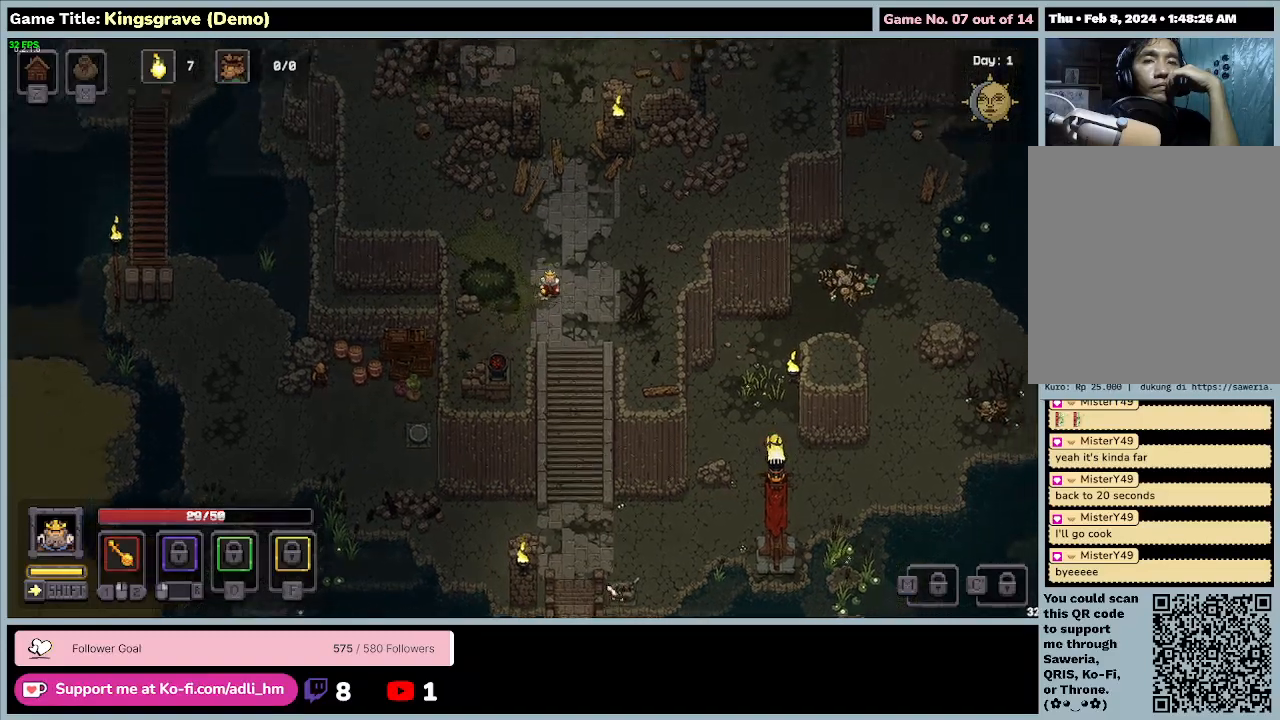
{"keys": ["d", "w"], "mouse": [], "events": []}
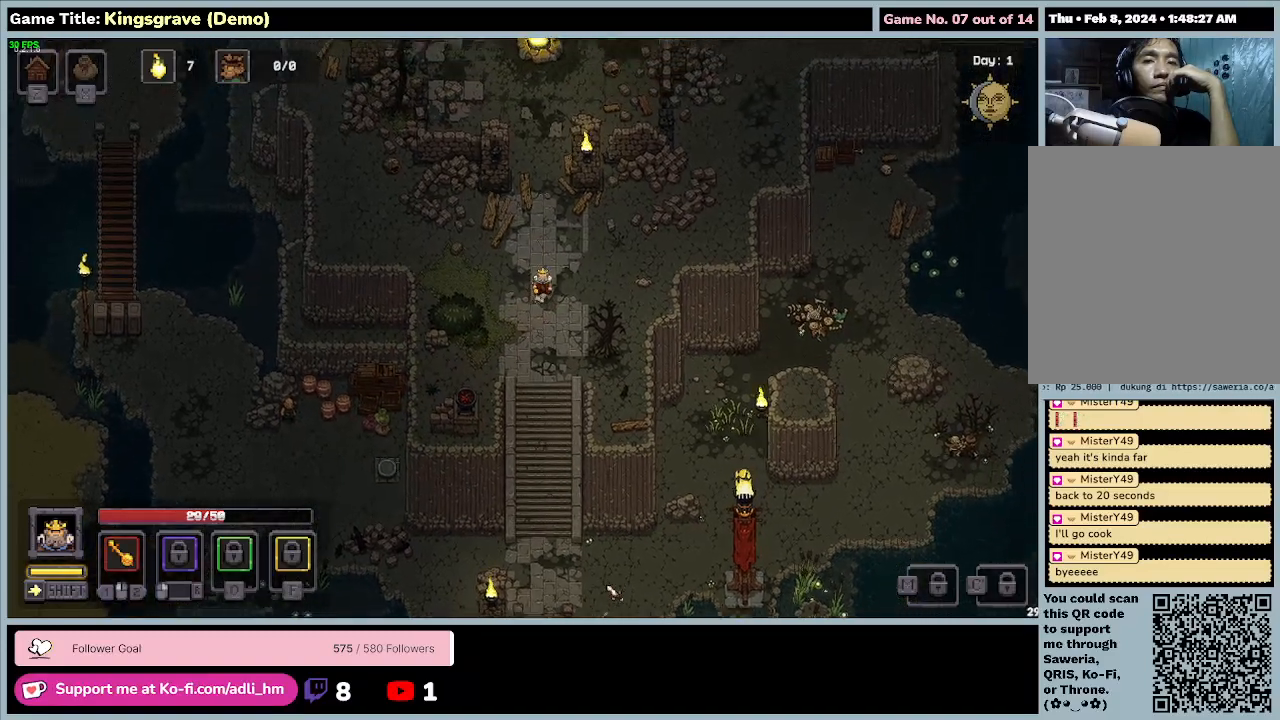
{"keys": ["w"], "mouse": [], "events": [[33, "d", "up"]]}
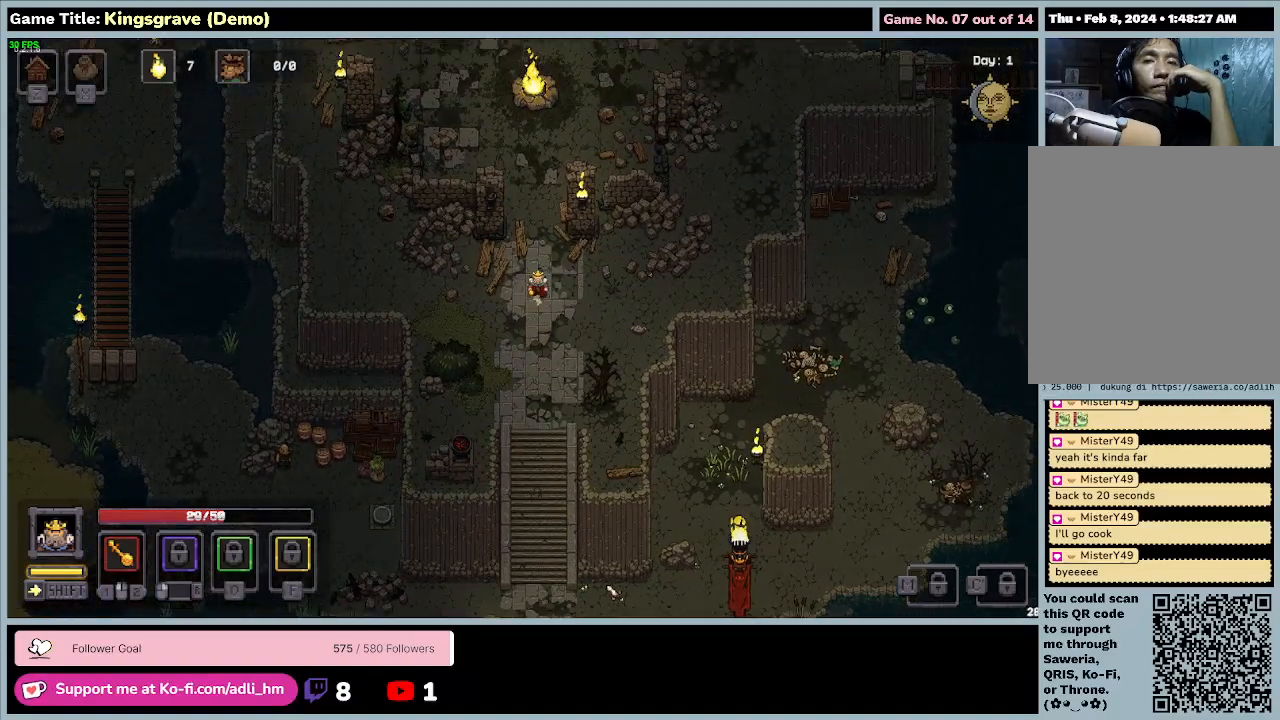
{"keys": ["w"], "mouse": [], "events": []}
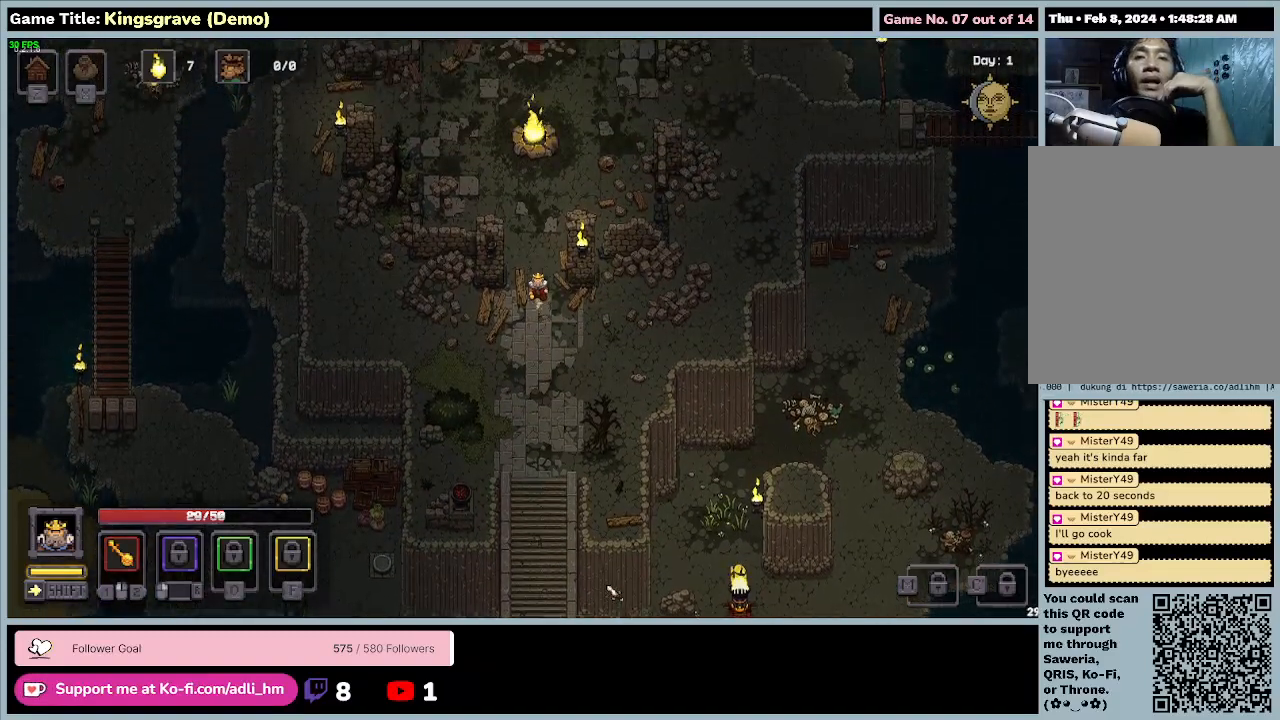
{"keys": ["w"], "mouse": [], "events": []}
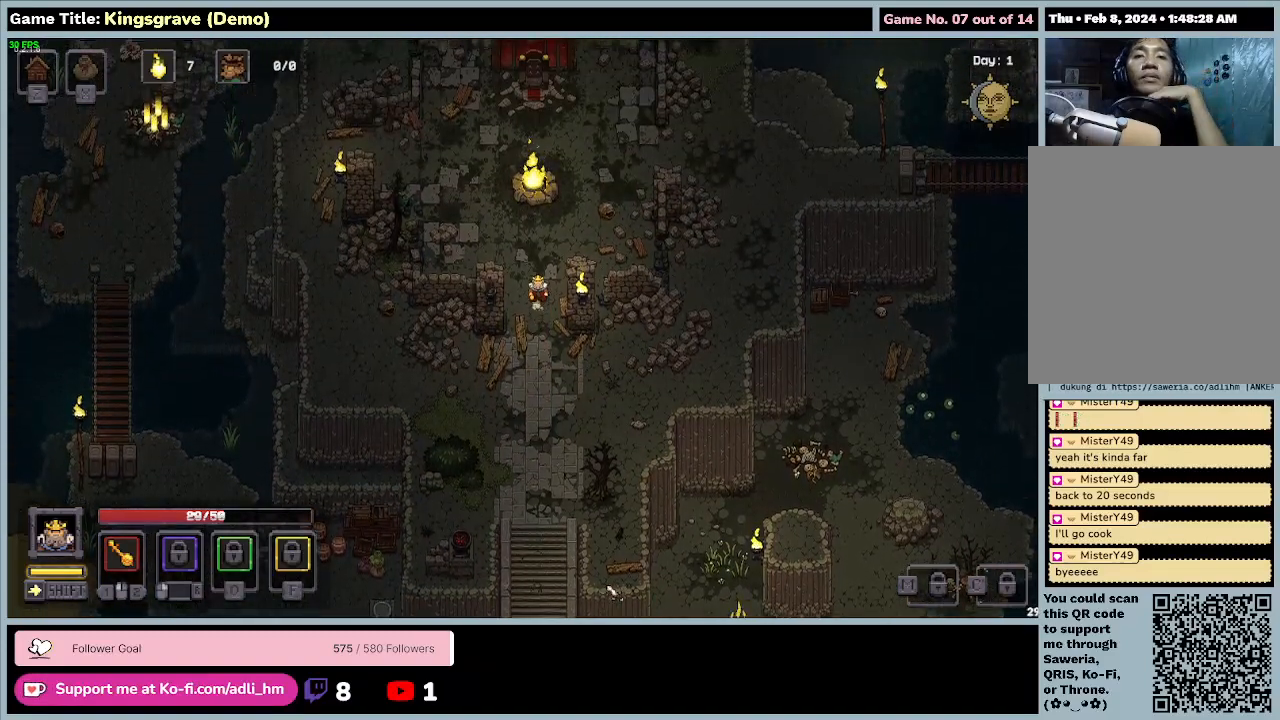
{"keys": ["a", "w"], "mouse": [], "events": [[167, "a", "down"]]}
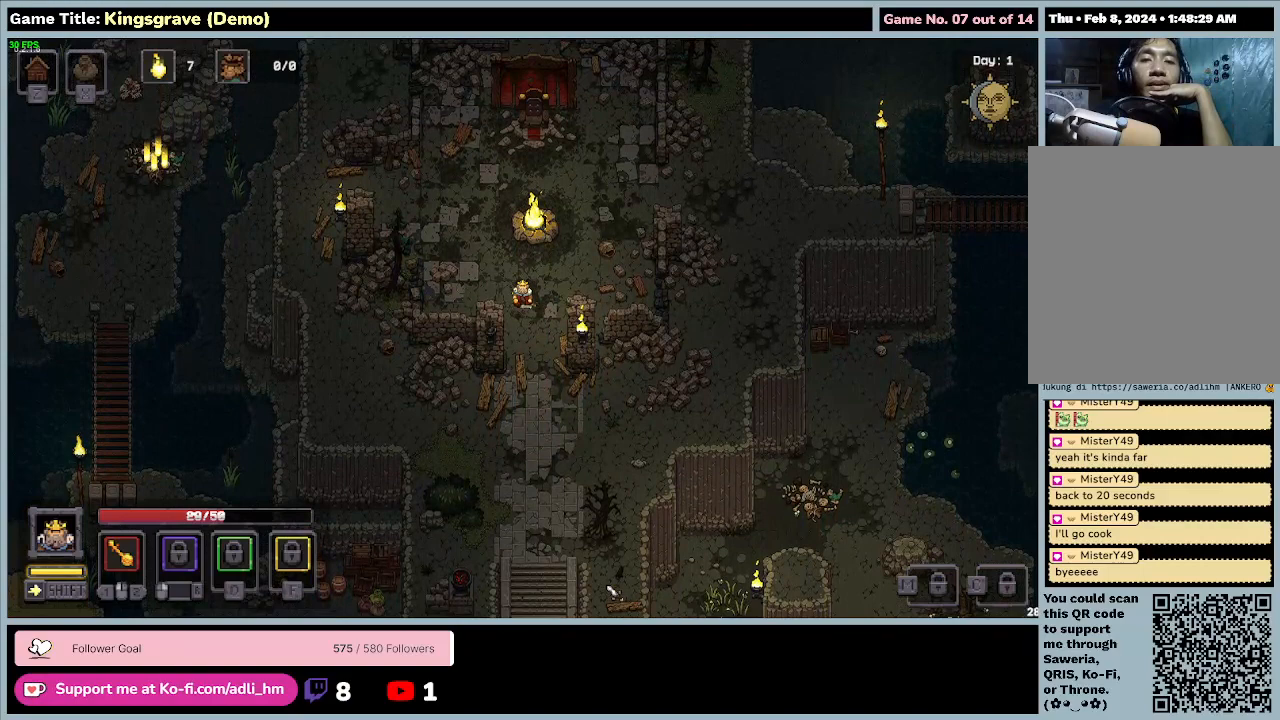
{"keys": ["a", "w"], "mouse": [], "events": []}
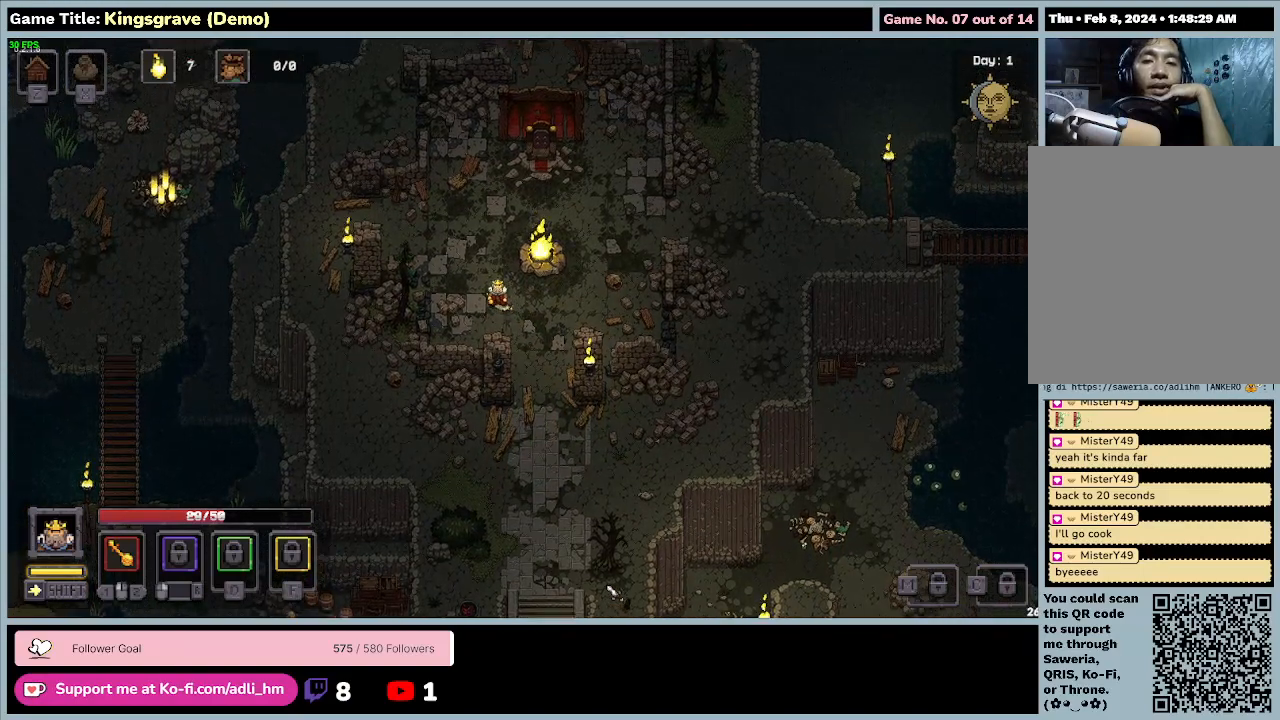
{"keys": ["w"], "mouse": [], "events": [[367, "a", "up"]]}
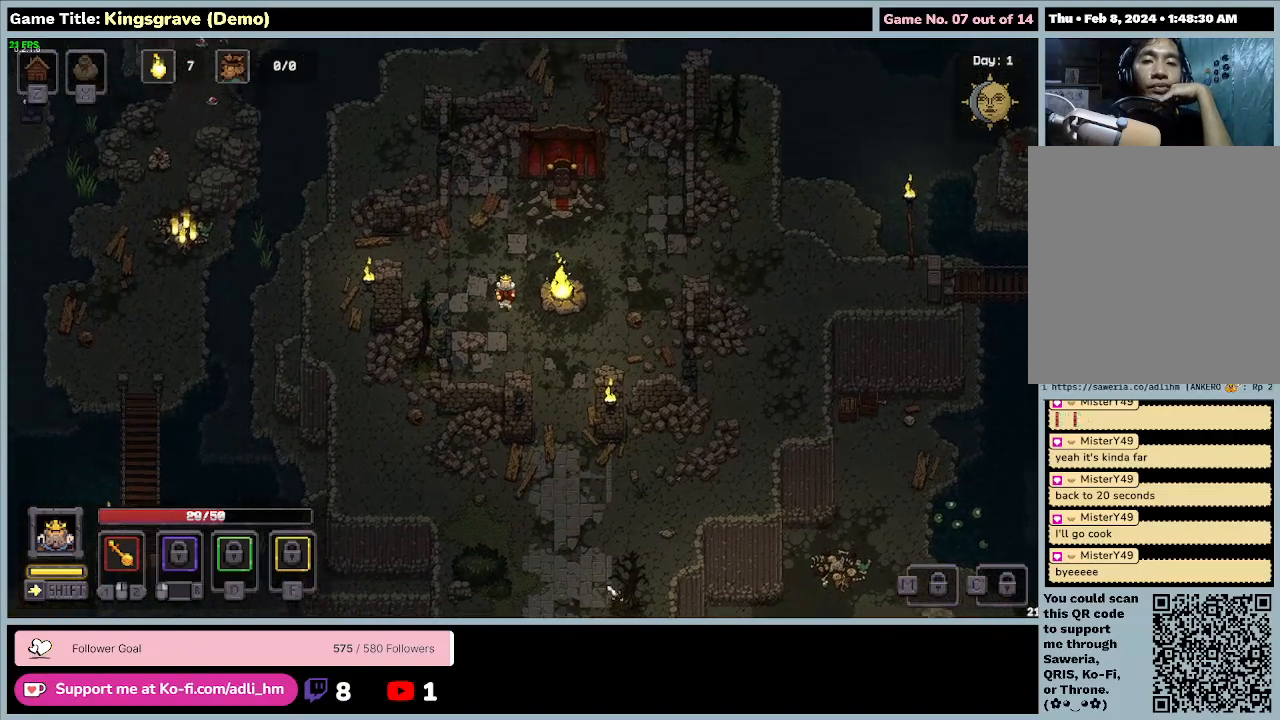
{"keys": ["d", "w"], "mouse": [], "events": [[133, "d", "down"]]}
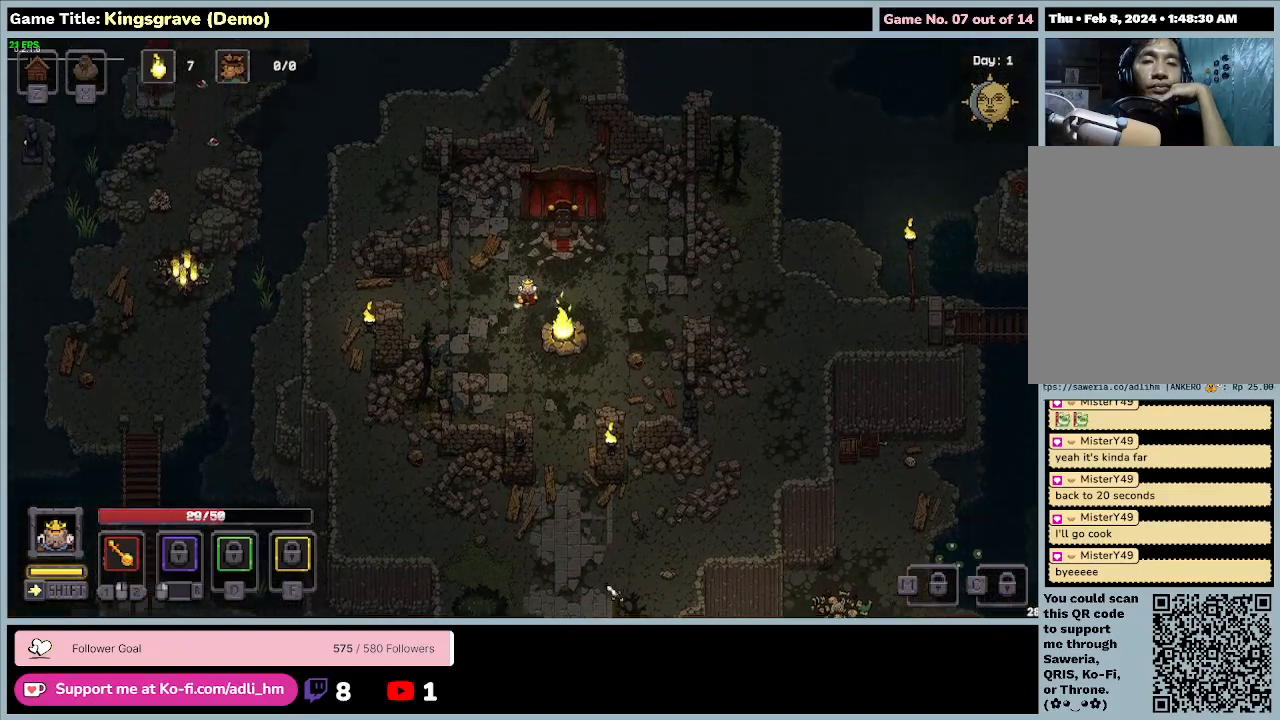
{"keys": ["d", "w"], "mouse": [], "events": []}
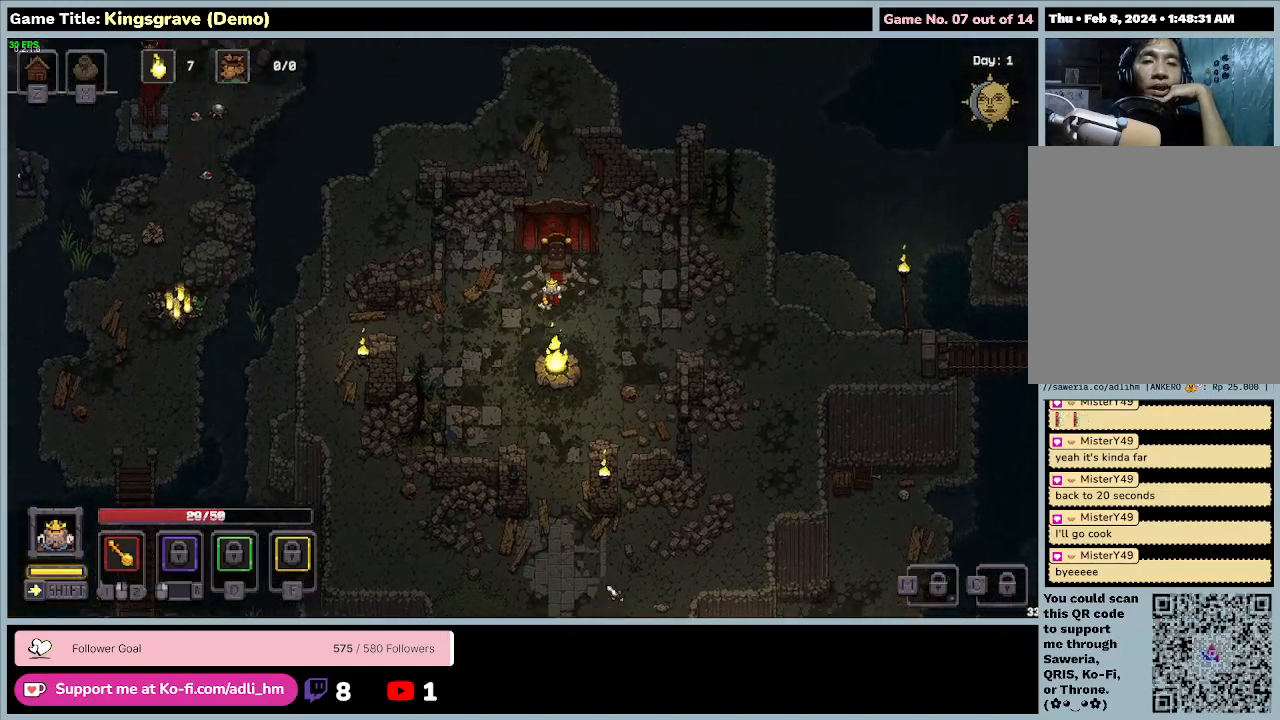
{"keys": ["w"], "mouse": [], "events": [[200, "d", "up"]]}
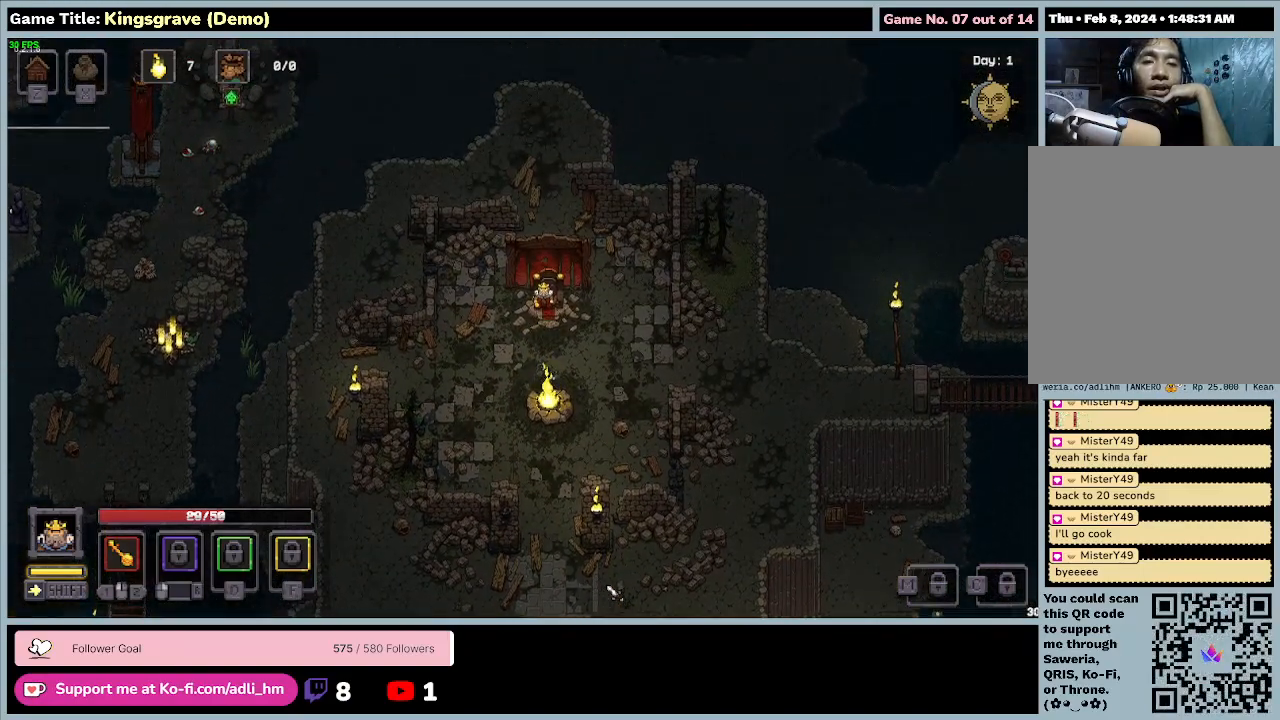
{"keys": ["d", "s"], "mouse": [], "events": [[100, "d", "down"], [200, "w", "up"], [267, "s", "down"]]}
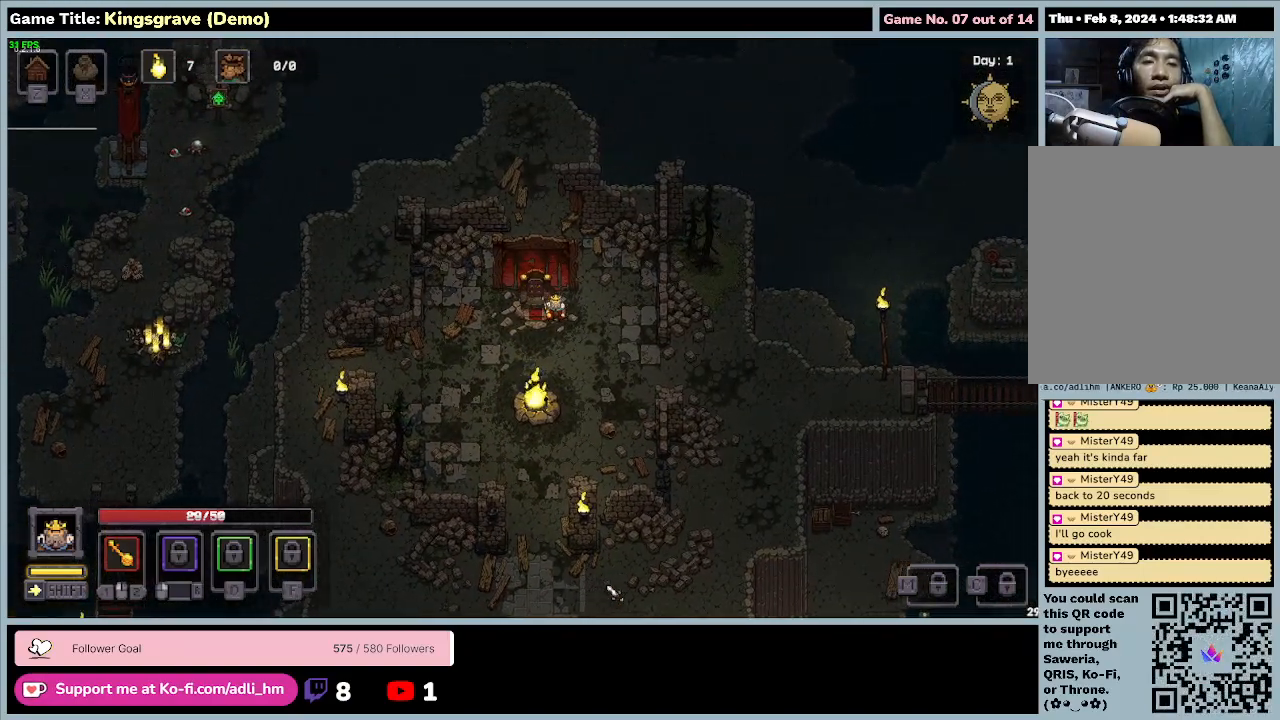
{"keys": ["d", "s"], "mouse": [], "events": []}
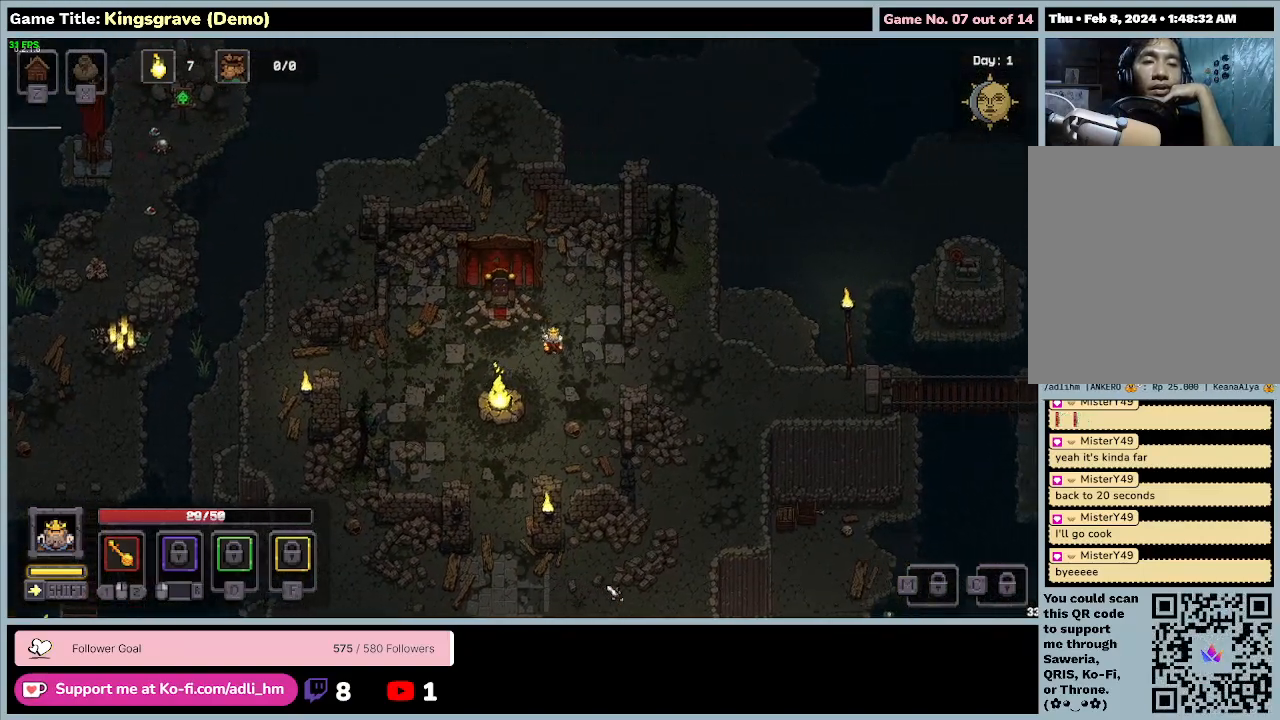
{"keys": ["d"], "mouse": [], "events": [[167, "s", "up"]]}
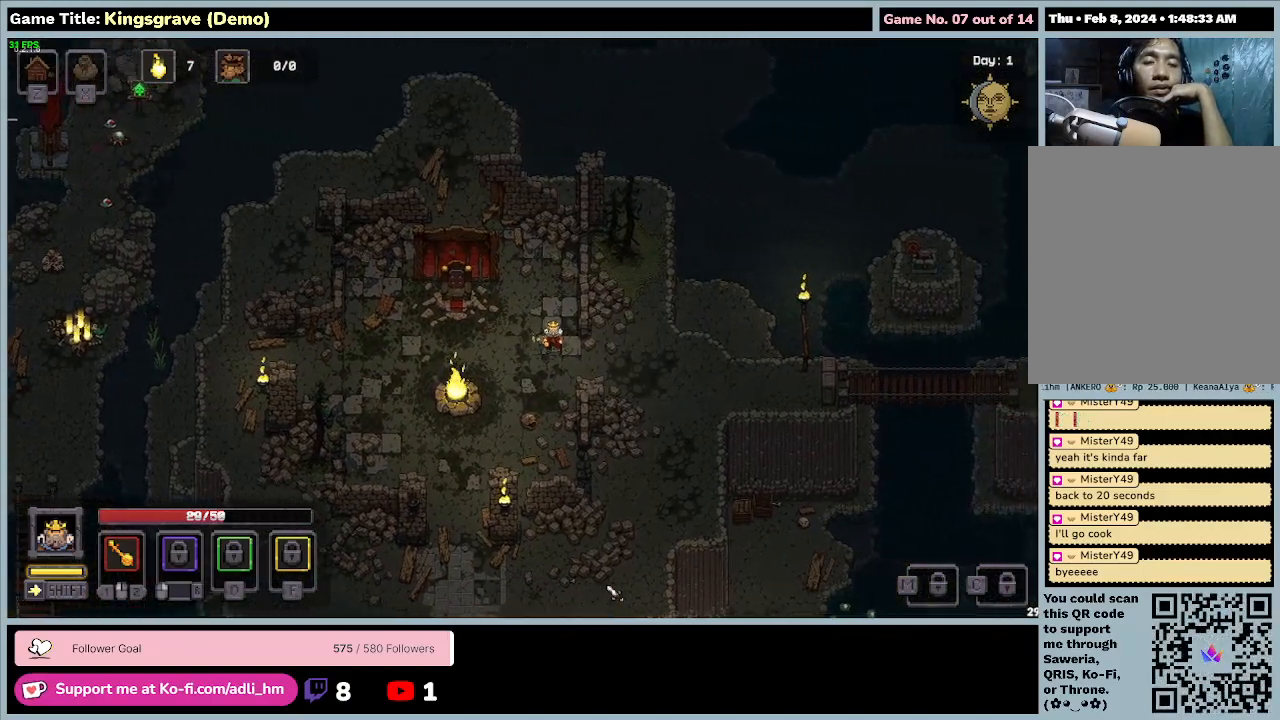
{"keys": ["d", "s"], "mouse": [], "events": [[67, "s", "down"]]}
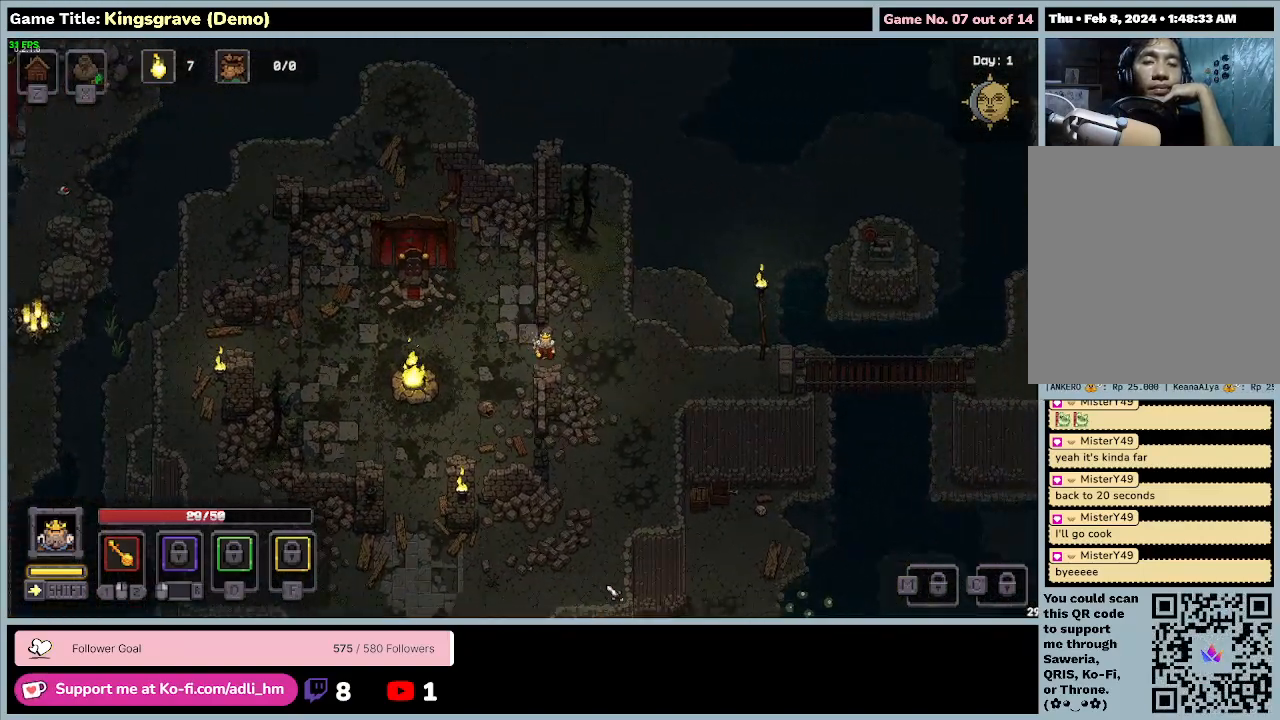
{"keys": ["d"], "mouse": [], "events": [[133, "s", "up"]]}
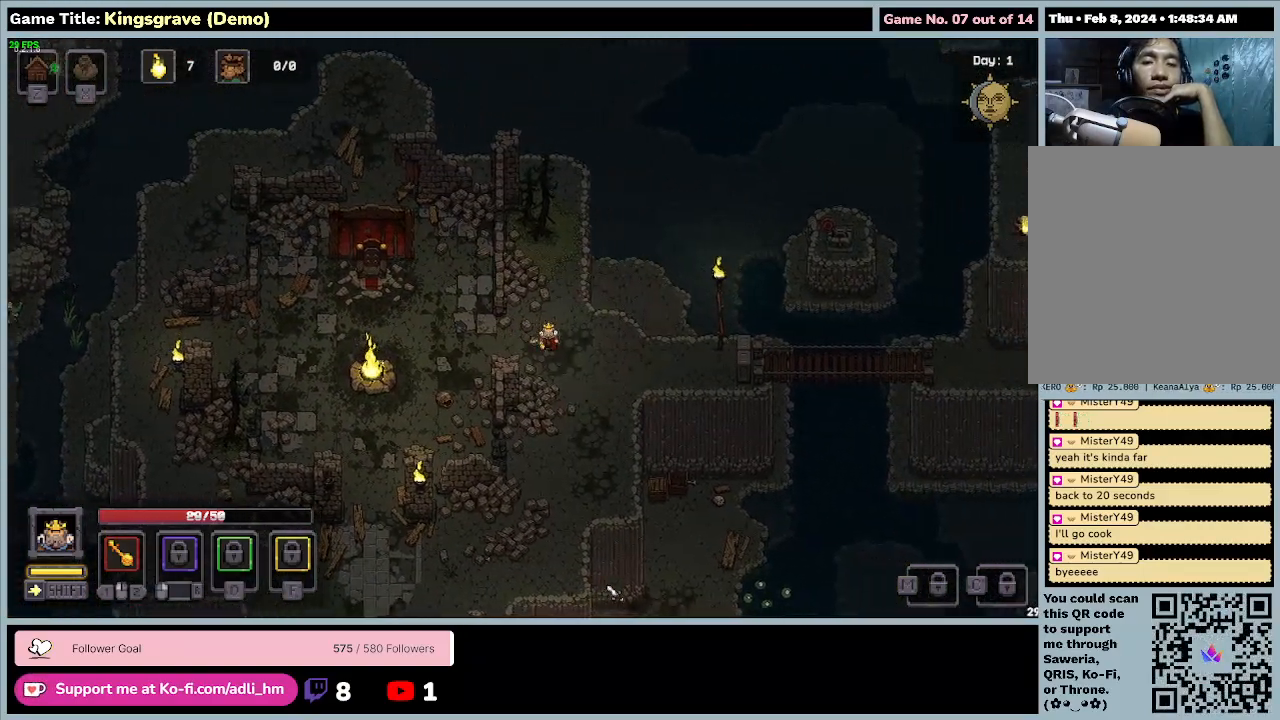
{"keys": ["d"], "mouse": [], "events": []}
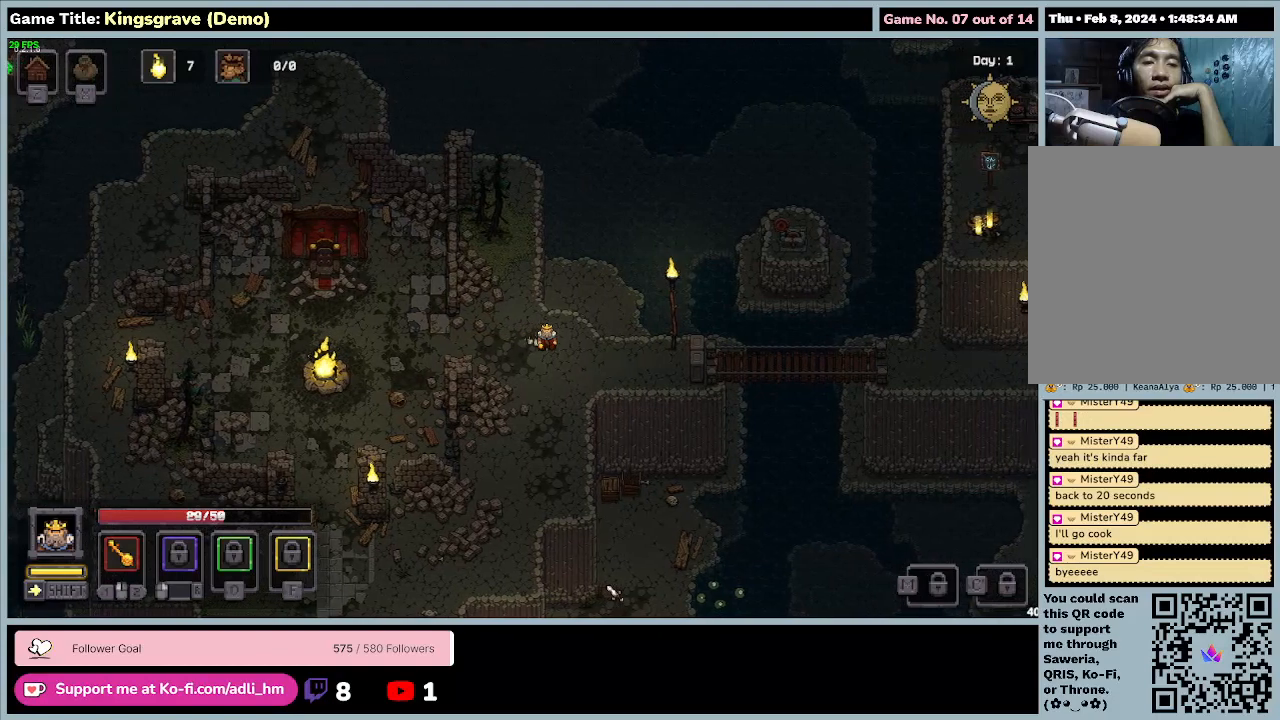
{"keys": ["d"], "mouse": [], "events": []}
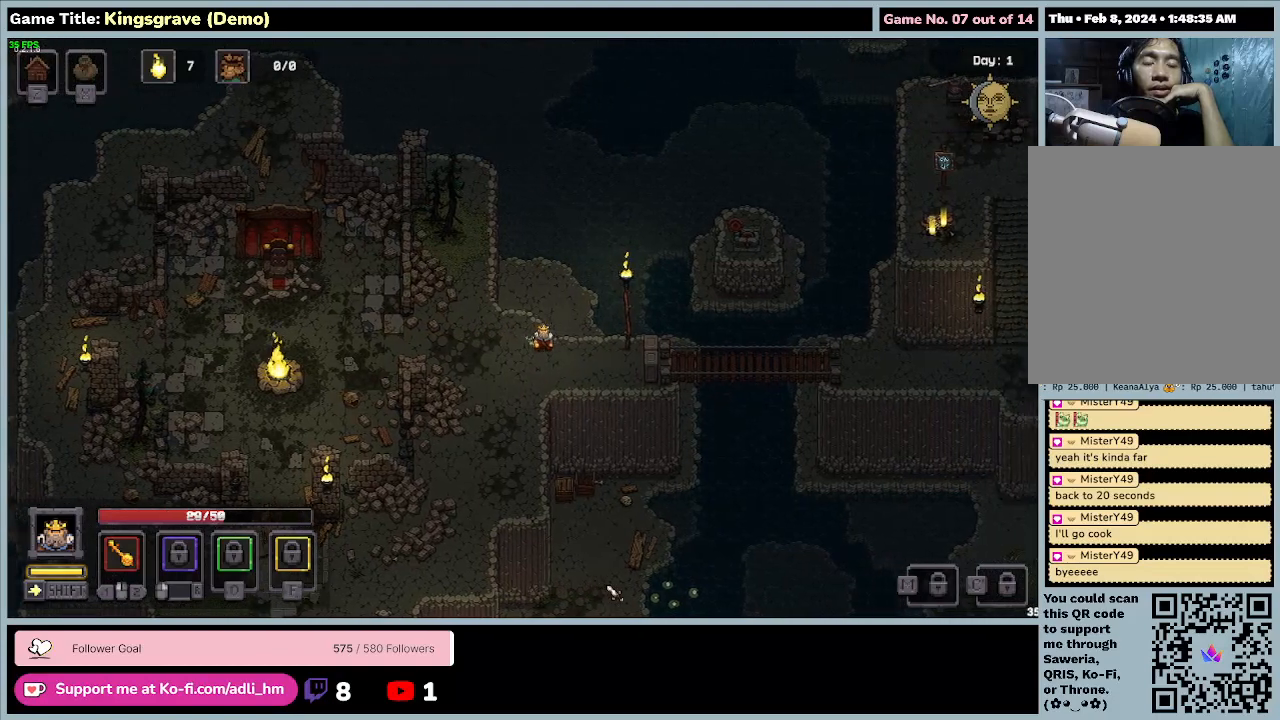
{"keys": ["d"], "mouse": [], "events": []}
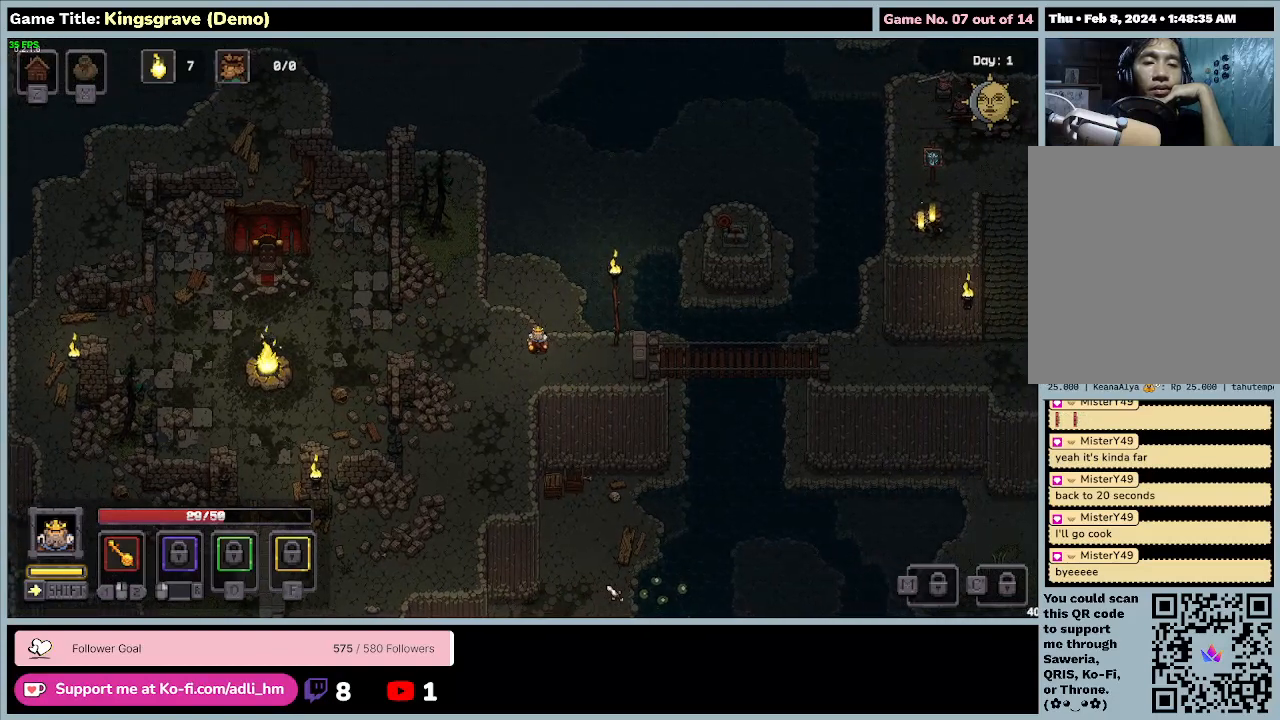
{"keys": ["d"], "mouse": [], "events": []}